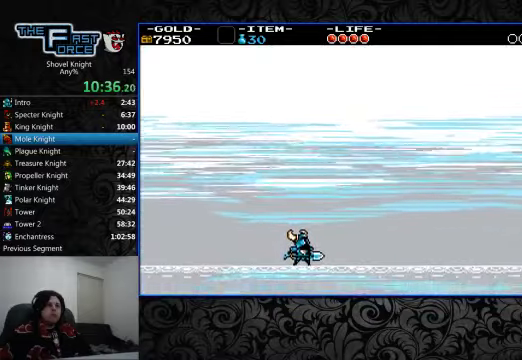
Gameplay with a controller (PlayStation layout); each line is a JSON object with the inputs held at the frame after it. "events" lists button and stick changes between this image and that frame as [ms after this image, input, new state], when the widget could be followed in between. Not read: L1 L2 L3 R1 R2 R3.
{"buttons": ["DPAD_RIGHT"], "left_stick": "center", "right_stick": "center", "events": [[400, "DPAD_RIGHT", "down"]]}
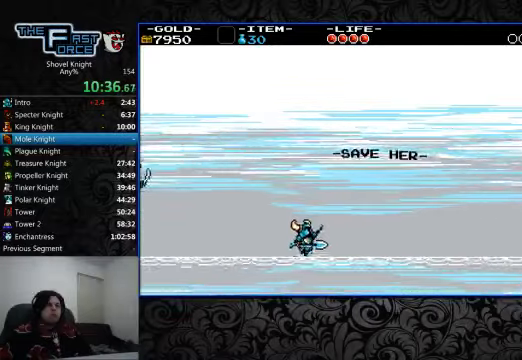
{"buttons": ["DPAD_LEFT"], "left_stick": "center", "right_stick": "center"}
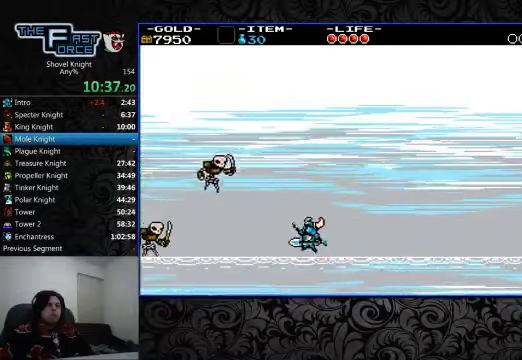
{"buttons": [], "left_stick": "center", "right_stick": "center", "events": [[67, "CROSS", "down"], [67, "SQUARE", "down"], [134, "SQUARE", "up"], [167, "CROSS", "up"], [200, "CROSS", "down"], [267, "CROSS", "up"], [267, "DPAD_LEFT", "up"], [300, "CROSS", "down"], [367, "SQUARE", "down"], [400, "CROSS", "up"], [400, "SQUARE", "up"], [467, "CROSS", "down"], [500, "CROSS", "up"]]}
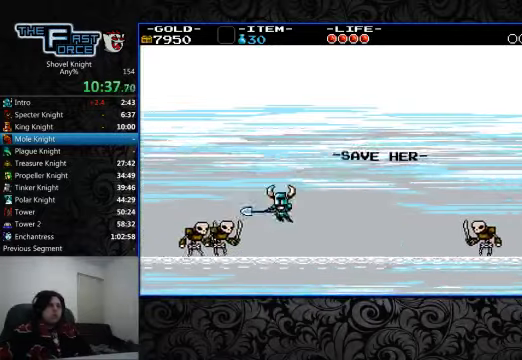
{"buttons": ["SQUARE", "DPAD_LEFT"], "left_stick": "center", "right_stick": "center", "events": [[67, "DPAD_LEFT", "down"], [100, "CROSS", "down"], [100, "SQUARE", "down"], [167, "SQUARE", "up"], [234, "SQUARE", "down"], [267, "SQUARE", "up"], [300, "CROSS", "up"], [500, "SQUARE", "down"]]}
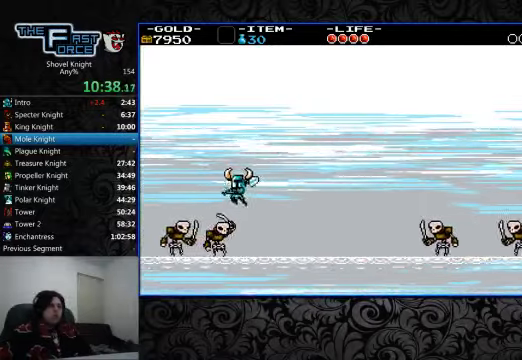
{"buttons": [], "left_stick": "center", "right_stick": "center", "events": [[34, "SQUARE", "up"], [100, "DPAD_LEFT", "up"]]}
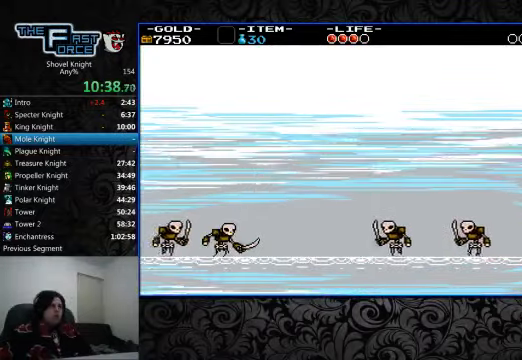
{"buttons": ["SQUARE", "DPAD_LEFT"], "left_stick": "center", "right_stick": "center", "events": [[100, "DPAD_LEFT", "down"], [334, "CROSS", "down"], [400, "CROSS", "up"], [500, "SQUARE", "down"]]}
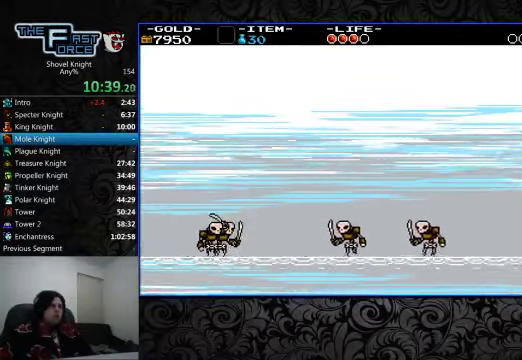
{"buttons": ["DPAD_LEFT"], "left_stick": "center", "right_stick": "center", "events": [[67, "SQUARE", "up"], [400, "CROSS", "down"], [434, "CROSS", "up"]]}
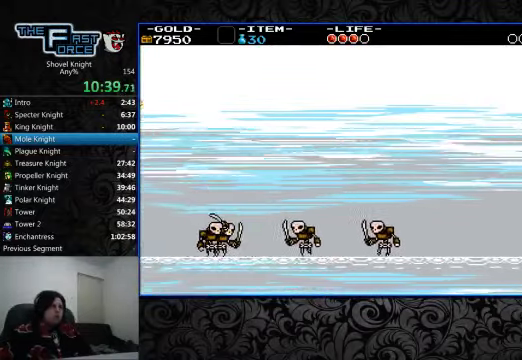
{"buttons": ["DPAD_RIGHT"], "left_stick": "center", "right_stick": "center", "events": [[67, "DPAD_LEFT", "up"], [200, "DPAD_RIGHT", "down"], [234, "SQUARE", "down"], [300, "SQUARE", "up"]]}
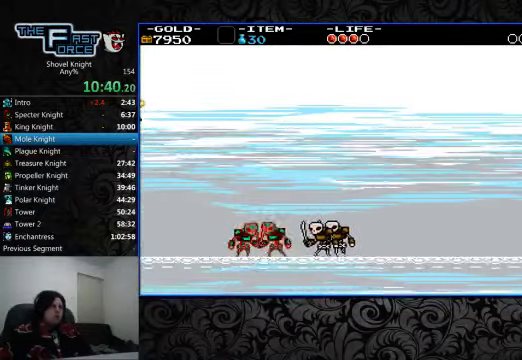
{"buttons": ["DPAD_RIGHT"], "left_stick": "center", "right_stick": "center", "events": [[100, "CROSS", "down"], [134, "CROSS", "up"], [434, "SQUARE", "down"], [500, "SQUARE", "up"]]}
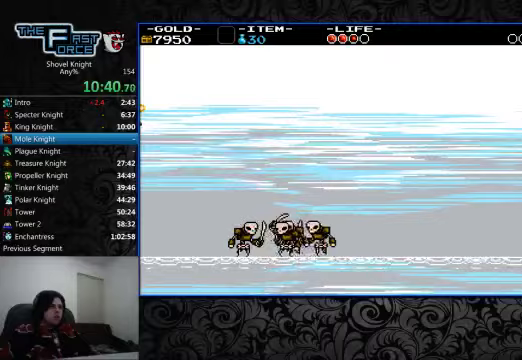
{"buttons": ["DPAD_RIGHT"], "left_stick": "center", "right_stick": "center", "events": []}
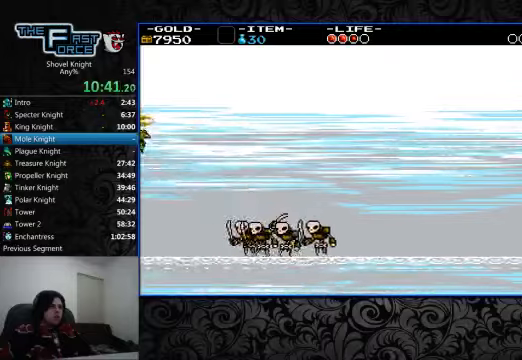
{"buttons": ["DPAD_RIGHT"], "left_stick": "center", "right_stick": "center", "events": [[67, "CROSS", "down"], [100, "CROSS", "up"]]}
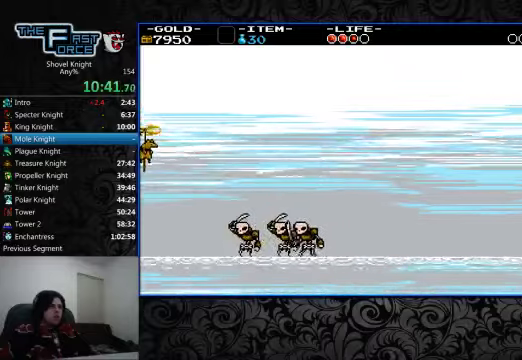
{"buttons": ["DPAD_RIGHT"], "left_stick": "center", "right_stick": "center", "events": [[167, "CROSS", "down"], [200, "CROSS", "up"], [333, "SQUARE", "down"], [367, "SQUARE", "up"], [467, "SQUARE", "down"], [500, "SQUARE", "up"]]}
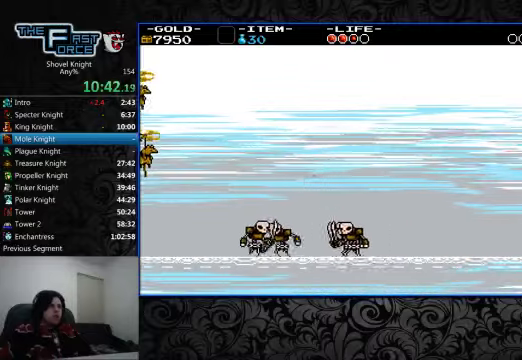
{"buttons": ["SQUARE", "DPAD_RIGHT"], "left_stick": "center", "right_stick": "center", "events": [[100, "SQUARE", "down"], [167, "SQUARE", "up"], [233, "SQUARE", "down"], [267, "CROSS", "down"], [300, "CROSS", "up"], [300, "SQUARE", "up"], [400, "CROSS", "down"], [400, "SQUARE", "down"], [467, "CROSS", "up"], [467, "SQUARE", "up"], [500, "SQUARE", "down"]]}
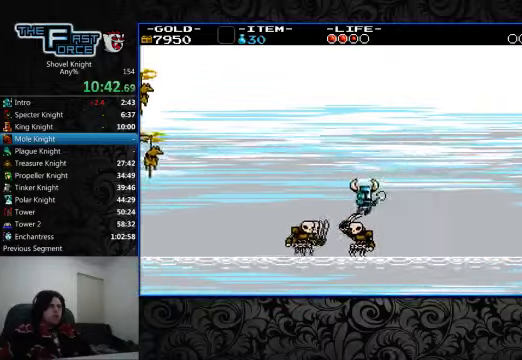
{"buttons": ["CROSS", "SQUARE", "DPAD_LEFT"], "left_stick": "center", "right_stick": "center", "events": [[100, "SQUARE", "up"], [200, "DPAD_RIGHT", "up"], [200, "SQUARE", "down"], [267, "SQUARE", "up"], [300, "DPAD_LEFT", "down"], [333, "SQUARE", "down"], [400, "SQUARE", "up"], [467, "CROSS", "down"], [500, "SQUARE", "down"]]}
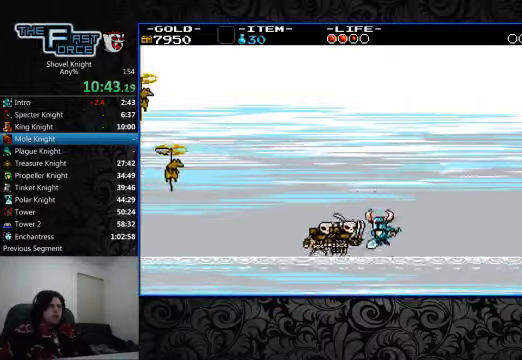
{"buttons": ["SQUARE", "DPAD_LEFT"], "left_stick": "center", "right_stick": "center", "events": [[67, "CROSS", "up"], [67, "SQUARE", "up"], [133, "CROSS", "down"], [133, "SQUARE", "down"], [200, "CROSS", "up"], [200, "SQUARE", "up"], [300, "CROSS", "down"], [300, "SQUARE", "down"], [367, "CROSS", "up"], [367, "SQUARE", "up"], [467, "SQUARE", "down"]]}
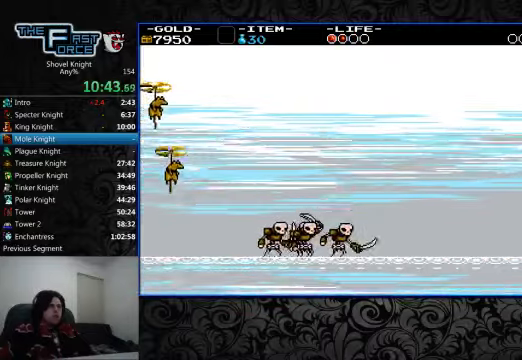
{"buttons": ["DPAD_LEFT"], "left_stick": "center", "right_stick": "center", "events": [[33, "SQUARE", "up"], [100, "CROSS", "down"], [100, "SQUARE", "down"], [200, "CROSS", "up"], [200, "SQUARE", "up"], [300, "SQUARE", "down"], [333, "SQUARE", "up"], [433, "CROSS", "down"], [433, "SQUARE", "down"], [500, "CROSS", "up"], [500, "SQUARE", "up"]]}
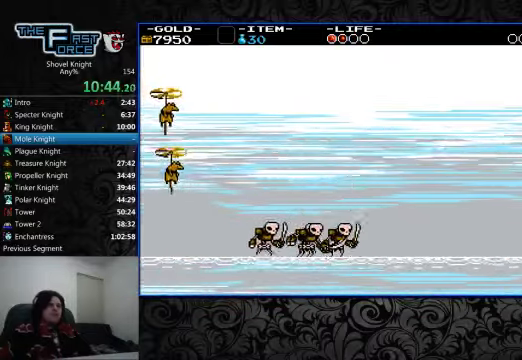
{"buttons": ["CROSS", "SQUARE", "DPAD_LEFT"], "left_stick": "center", "right_stick": "center", "events": [[100, "SQUARE", "down"], [133, "SQUARE", "up"], [200, "SQUARE", "down"], [267, "SQUARE", "up"], [367, "SQUARE", "down"], [400, "SQUARE", "up"], [500, "CROSS", "down"], [500, "SQUARE", "down"]]}
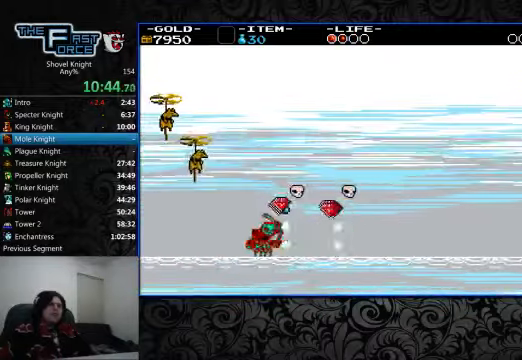
{"buttons": ["DPAD_LEFT"], "left_stick": "center", "right_stick": "center", "events": [[33, "CROSS", "up"], [33, "SQUARE", "up"], [100, "CROSS", "down"], [100, "SQUARE", "down"], [200, "CROSS", "up"], [200, "SQUARE", "up"], [267, "CROSS", "down"], [267, "SQUARE", "down"], [367, "CROSS", "up"], [367, "SQUARE", "up"], [433, "SQUARE", "down"], [500, "SQUARE", "up"]]}
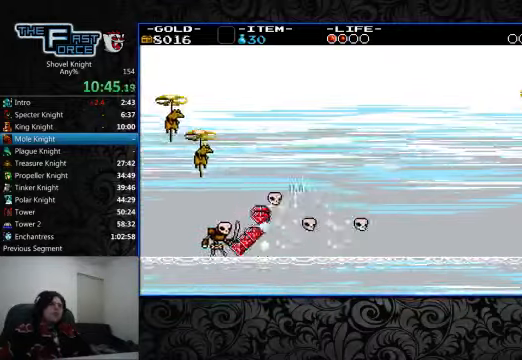
{"buttons": ["DPAD_LEFT"], "left_stick": "center", "right_stick": "center", "events": [[67, "SQUARE", "down"], [100, "CROSS", "down"], [167, "CROSS", "up"], [167, "SQUARE", "up"], [233, "CROSS", "down"], [233, "SQUARE", "down"], [300, "CROSS", "up"], [300, "SQUARE", "up"], [400, "CROSS", "down"], [400, "SQUARE", "down"], [467, "CROSS", "up"], [467, "SQUARE", "up"]]}
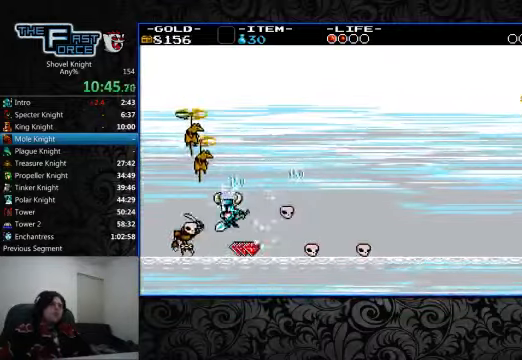
{"buttons": ["DPAD_RIGHT"], "left_stick": "center", "right_stick": "center"}
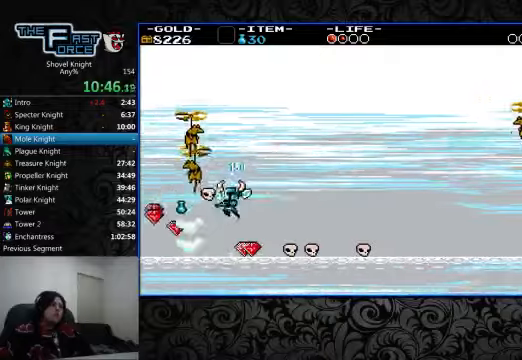
{"buttons": ["DPAD_LEFT"], "left_stick": "center", "right_stick": "center"}
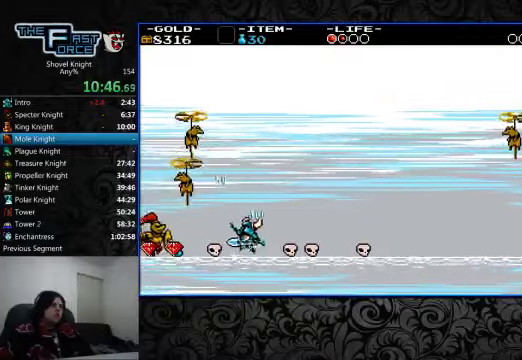
{"buttons": ["DPAD_LEFT"], "left_stick": "center", "right_stick": "center", "events": []}